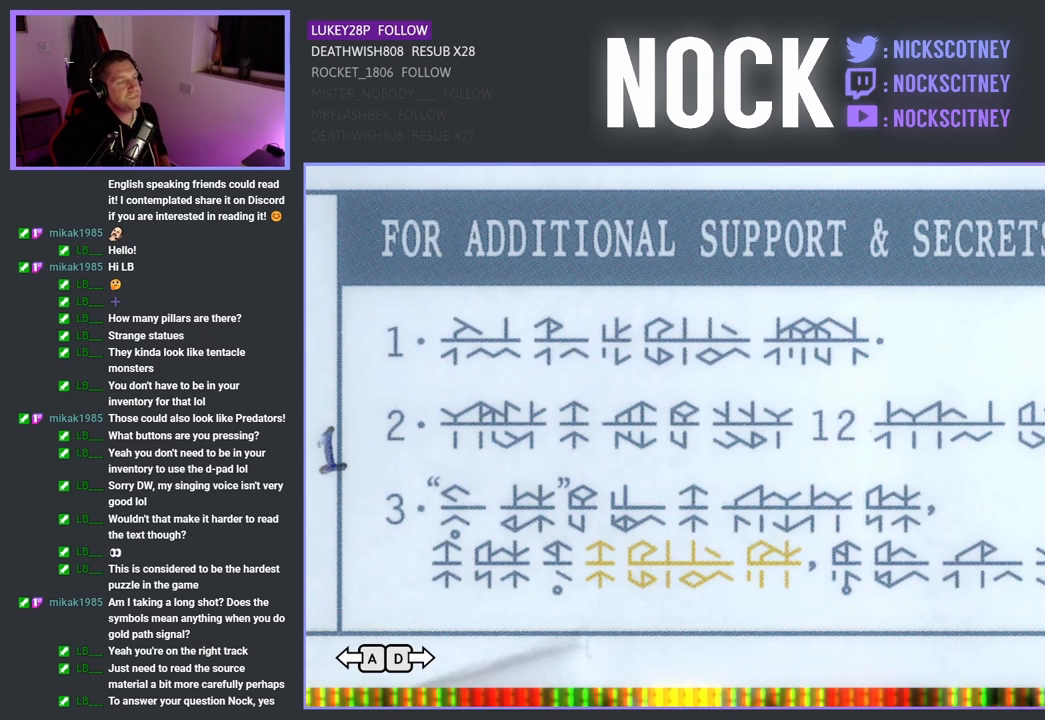
Gameplay with a controller (PlayStation layout); each line is a JSON object with the inputs held at the frame after it. "events" lists button and stick changes between this image and that frame as [ms after this image, input, new state], when the widget could be followed in between.
{"buttons": [], "left_stick": "center", "right_stick": "center", "events": [[17, "CIRCLE", "down"], [183, "CIRCLE", "up"]]}
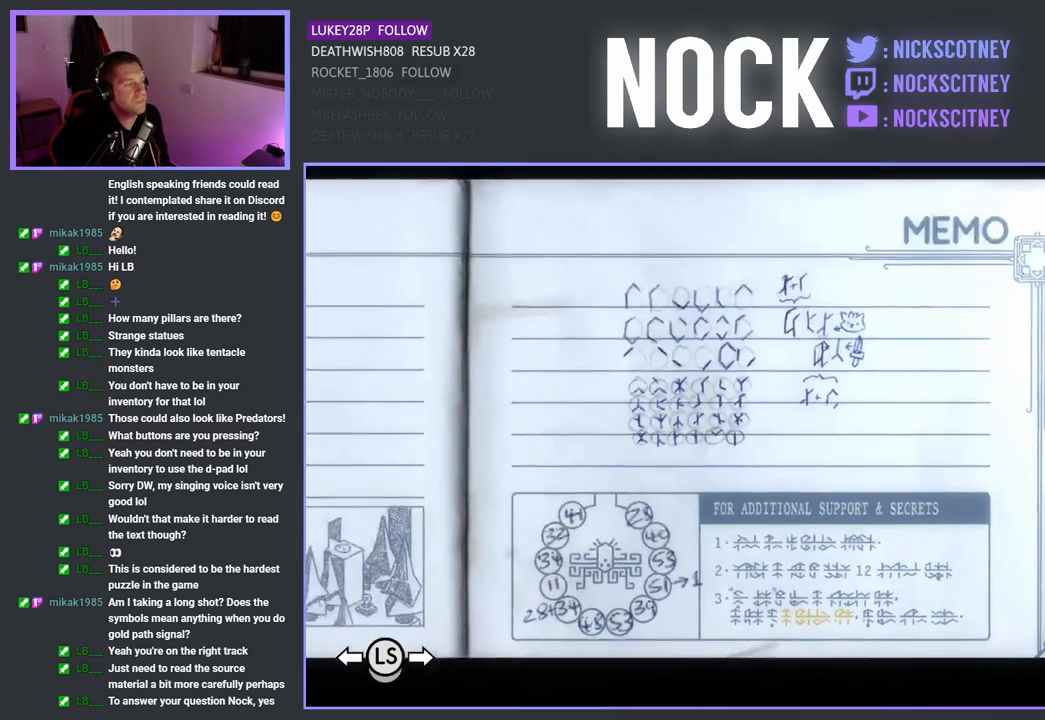
{"buttons": [], "left_stick": "center", "right_stick": "center", "events": [[50, "START", "down"], [217, "START", "up"]]}
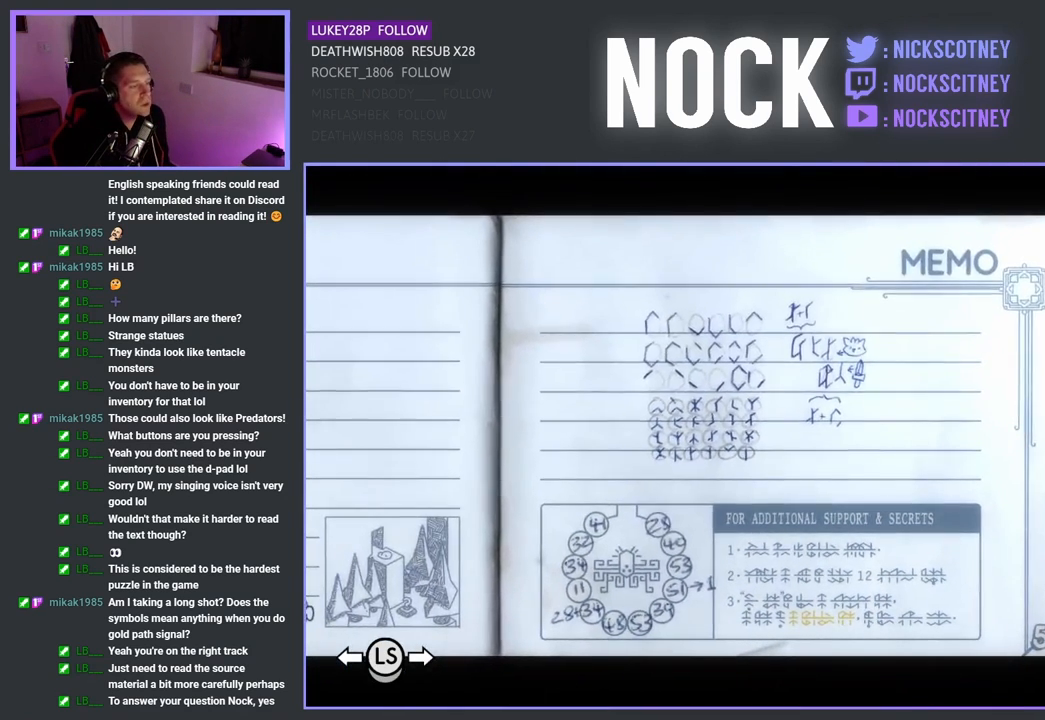
{"buttons": [], "left_stick": "center", "right_stick": "center", "events": [[283, "CIRCLE", "down"], [450, "CIRCLE", "up"]]}
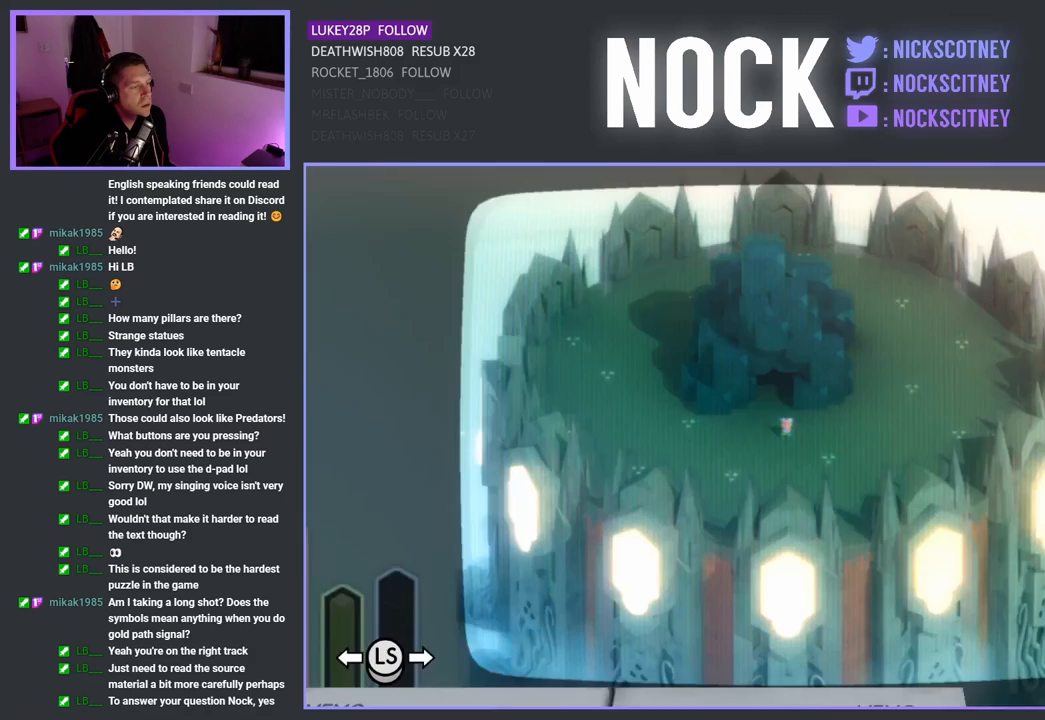
{"buttons": [], "left_stick": "center", "right_stick": "center", "events": [[267, "START", "down"], [383, "START", "up"]]}
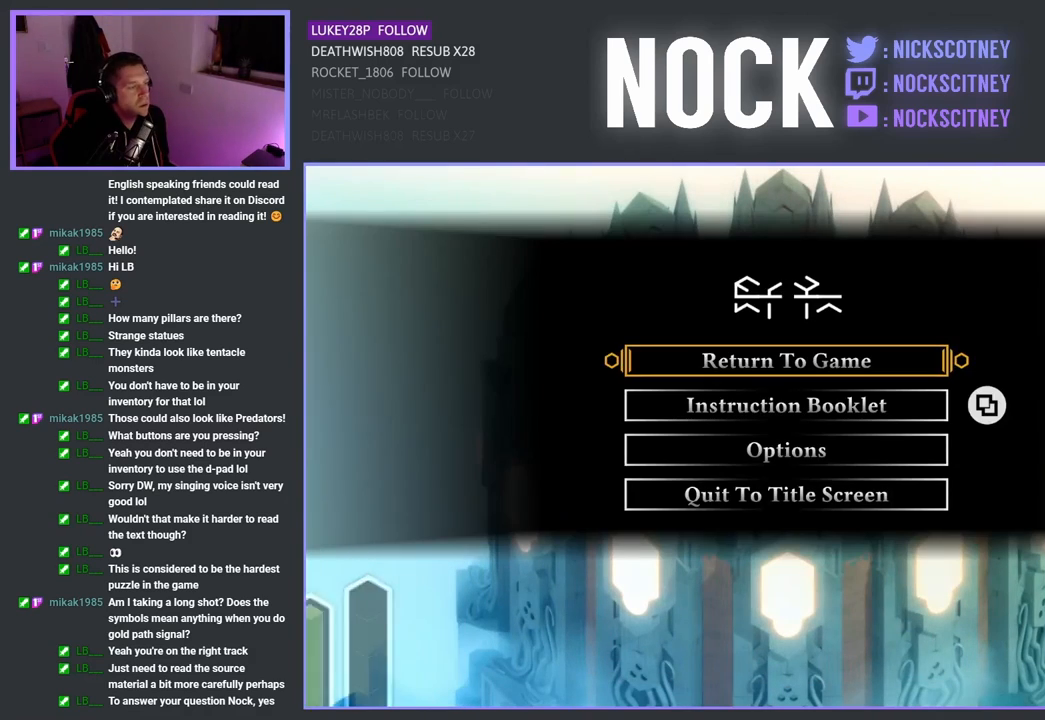
{"buttons": [], "left_stick": "center", "right_stick": "center", "events": [[167, "DPAD_DOWN", "down"], [250, "DPAD_DOWN", "up"], [383, "DPAD_DOWN", "down"], [483, "DPAD_DOWN", "up"]]}
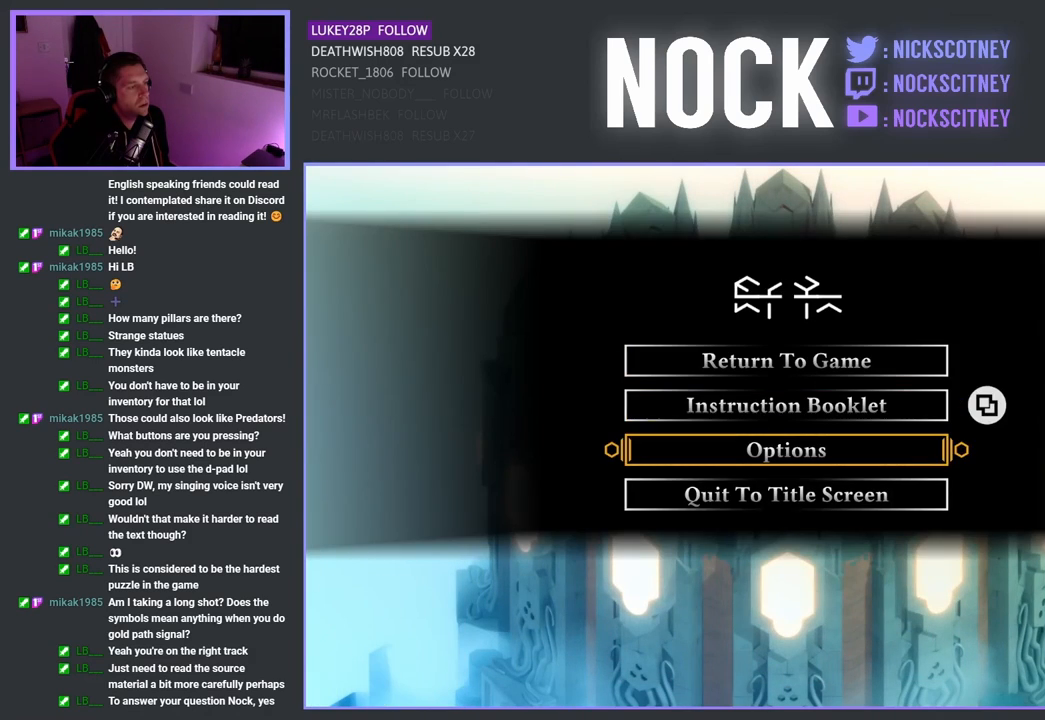
{"buttons": [], "left_stick": "center", "right_stick": "center", "events": [[117, "CROSS", "down"], [217, "CROSS", "up"]]}
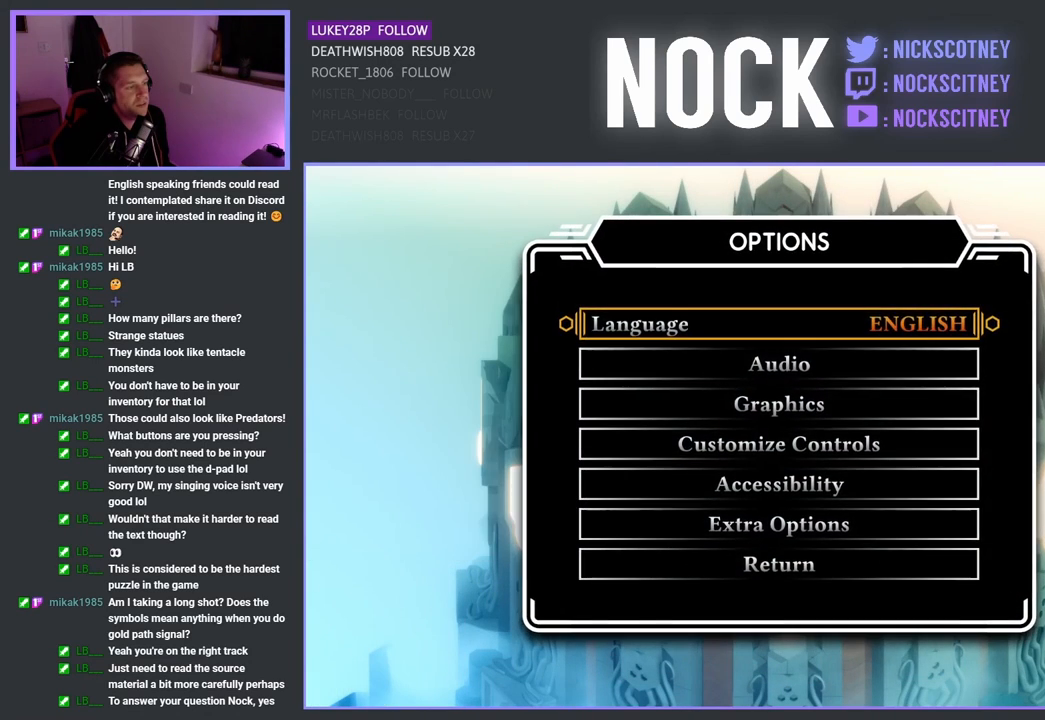
{"buttons": [], "left_stick": "center", "right_stick": "center", "events": [[117, "DPAD_DOWN", "down"], [217, "DPAD_DOWN", "up"], [317, "CROSS", "down"], [417, "CROSS", "up"]]}
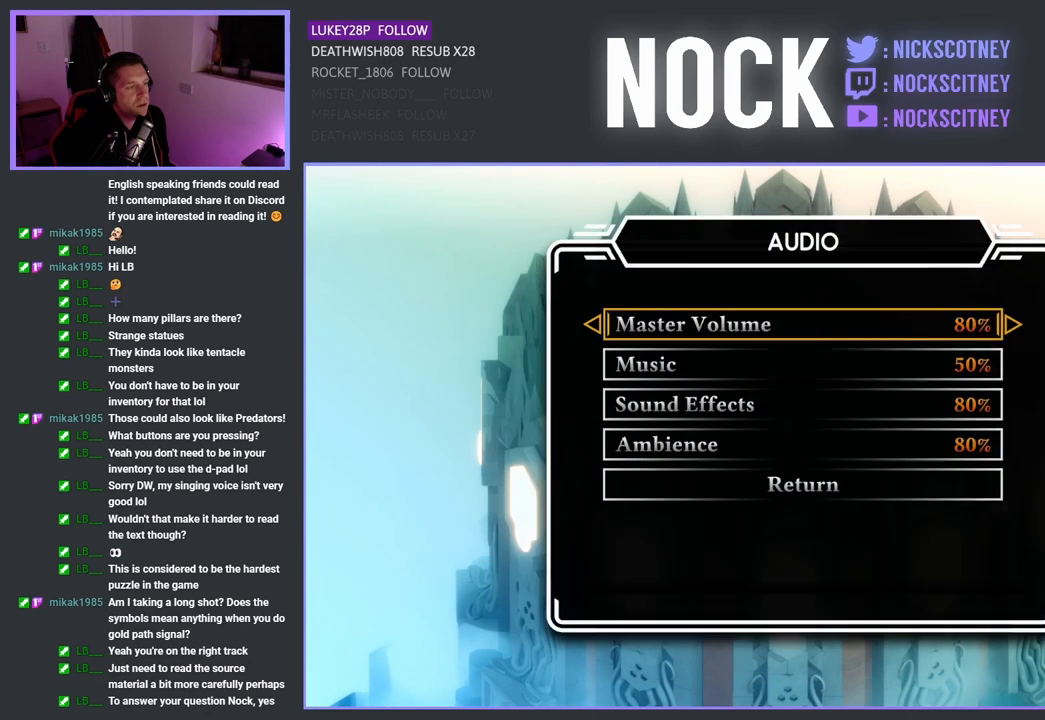
{"buttons": [], "left_stick": "center", "right_stick": "center", "events": []}
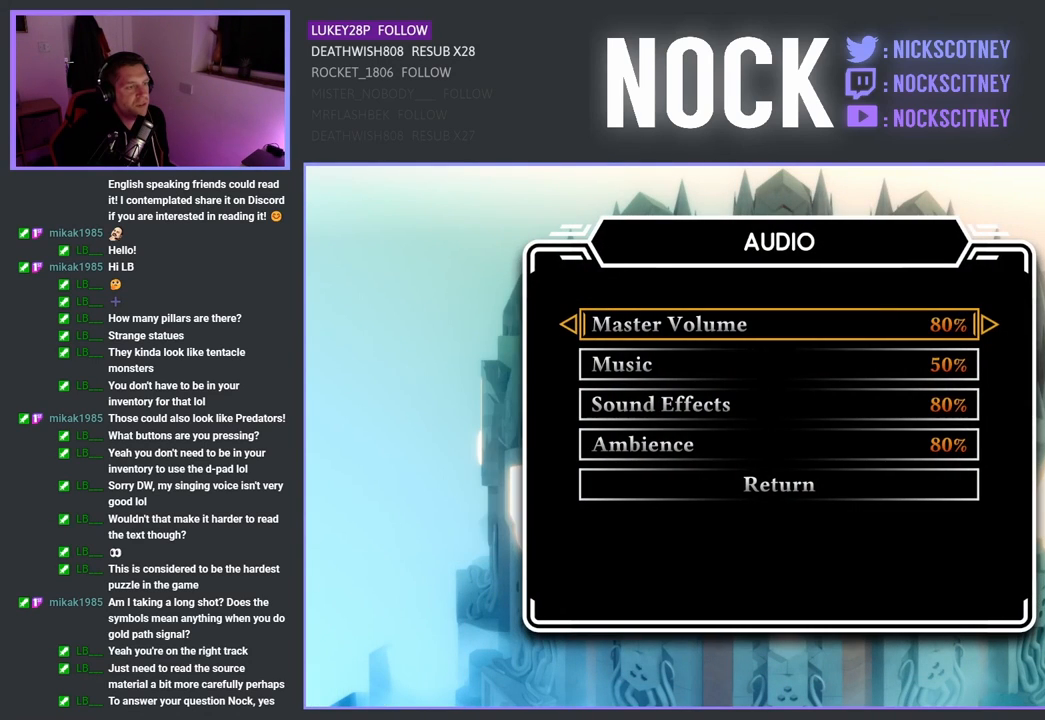
{"buttons": [], "left_stick": "center", "right_stick": "center", "events": [[300, "DPAD_DOWN", "down"], [383, "DPAD_DOWN", "up"]]}
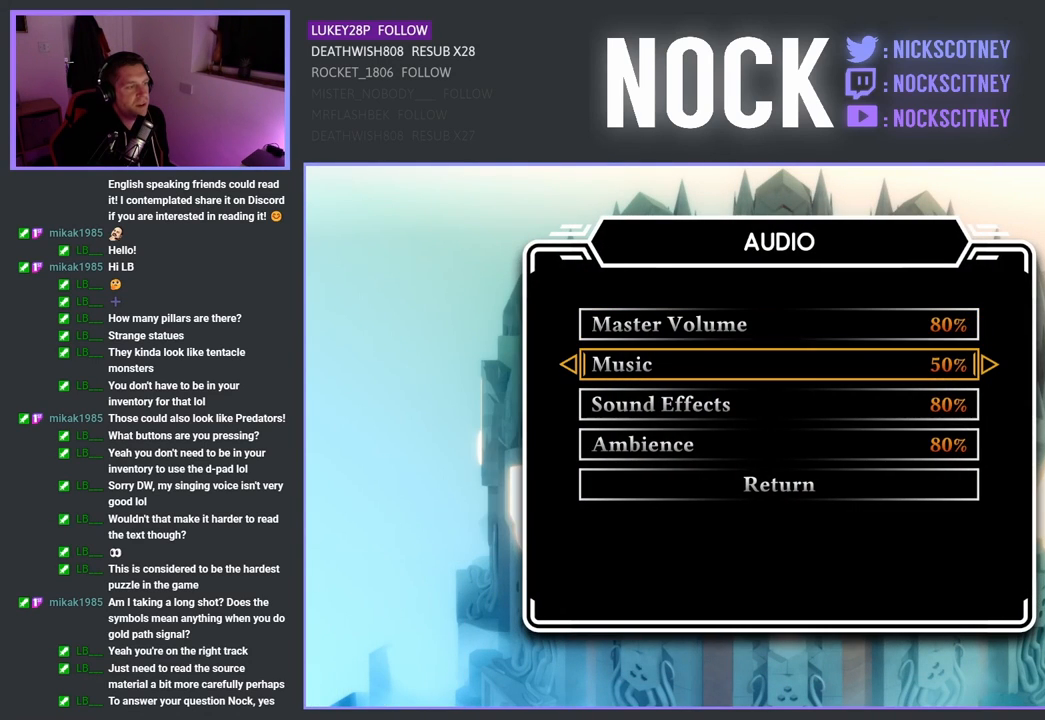
{"buttons": [], "left_stick": "center", "right_stick": "center", "events": [[17, "DPAD_LEFT", "down"], [100, "DPAD_LEFT", "up"], [183, "DPAD_LEFT", "down"], [283, "DPAD_LEFT", "up"], [350, "DPAD_LEFT", "down"], [450, "DPAD_LEFT", "up"]]}
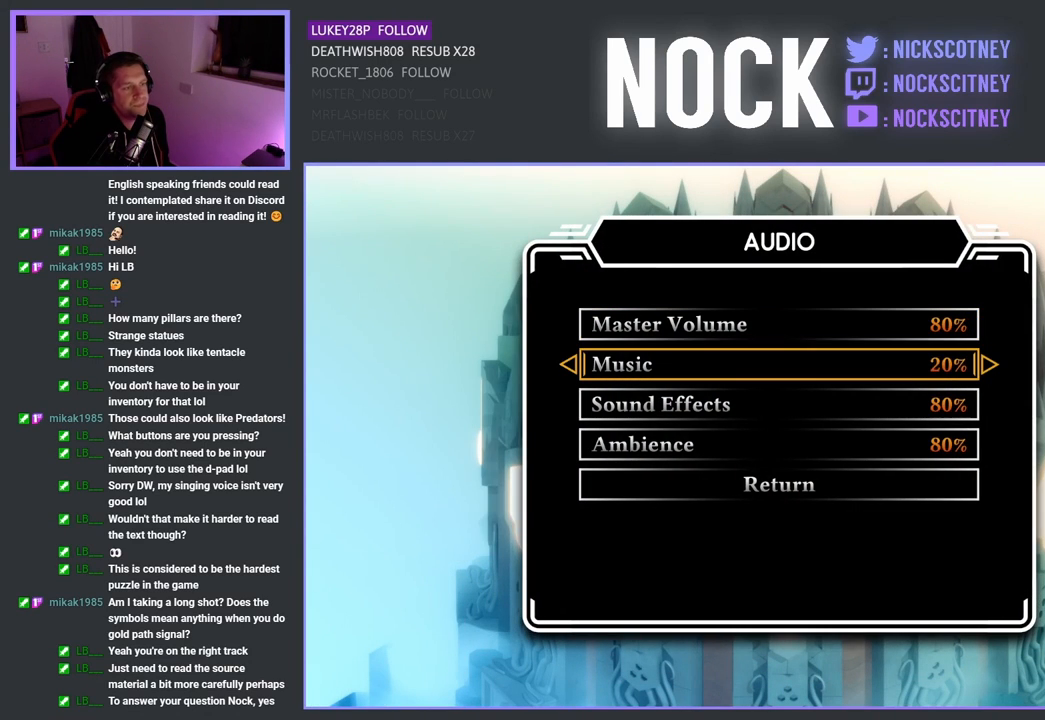
{"buttons": [], "left_stick": "center", "right_stick": "center", "events": [[17, "DPAD_LEFT", "down"], [117, "DPAD_LEFT", "up"], [217, "DPAD_LEFT", "down"], [300, "DPAD_LEFT", "up"], [383, "DPAD_LEFT", "down"], [483, "DPAD_LEFT", "up"]]}
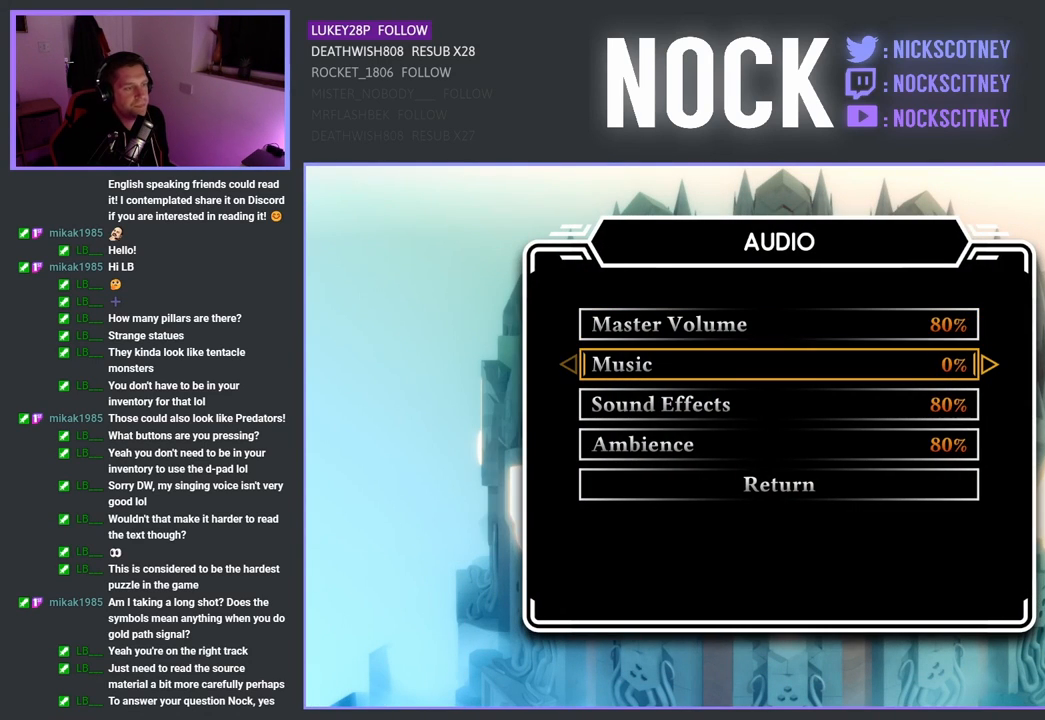
{"buttons": ["CIRCLE"], "left_stick": "center", "right_stick": "center", "events": [[117, "CIRCLE", "down"], [250, "CIRCLE", "up"], [450, "CIRCLE", "down"]]}
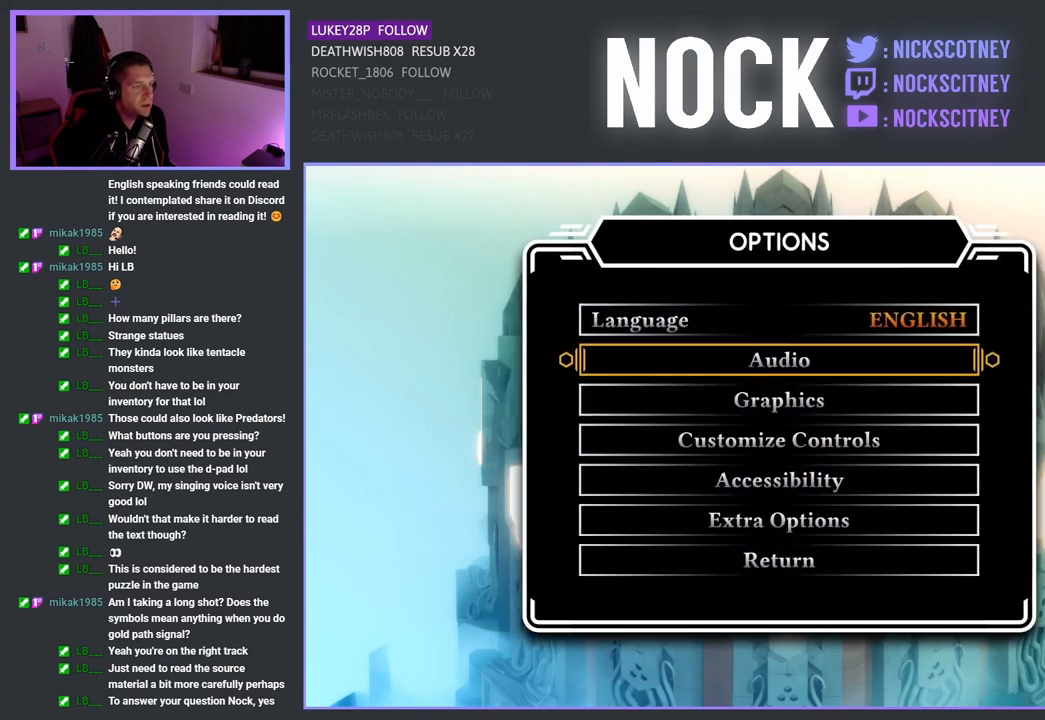
{"buttons": ["CIRCLE"], "left_stick": "center", "right_stick": "center", "events": [[33, "CIRCLE", "up"], [467, "CIRCLE", "down"]]}
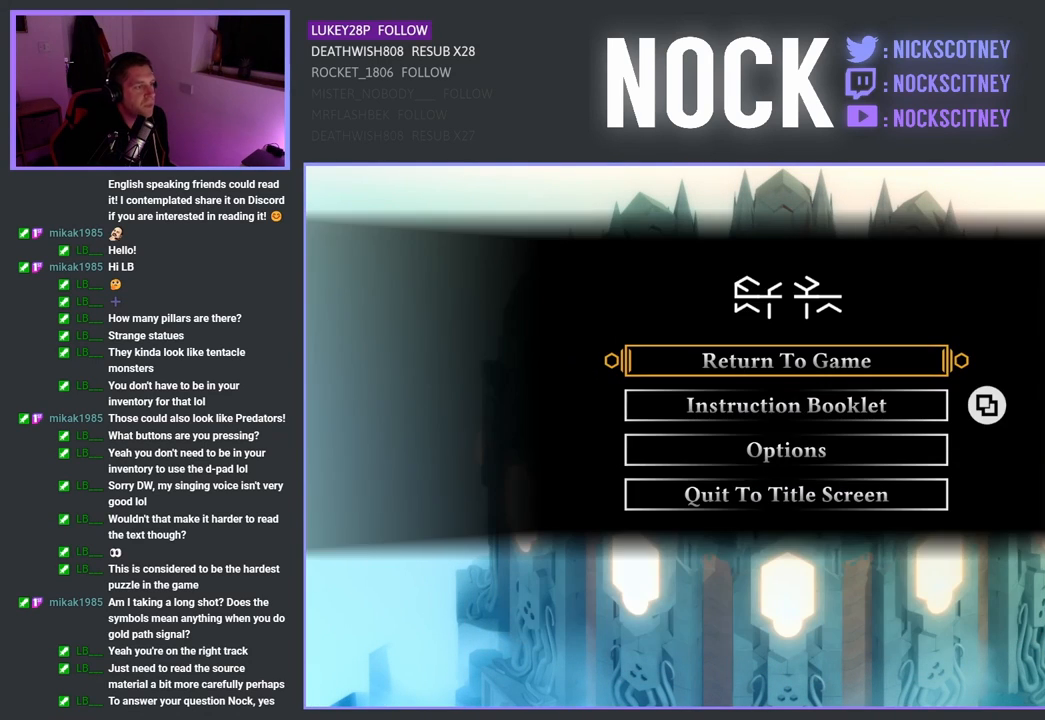
{"buttons": [], "left_stick": "center", "right_stick": "center", "events": [[50, "CIRCLE", "up"]]}